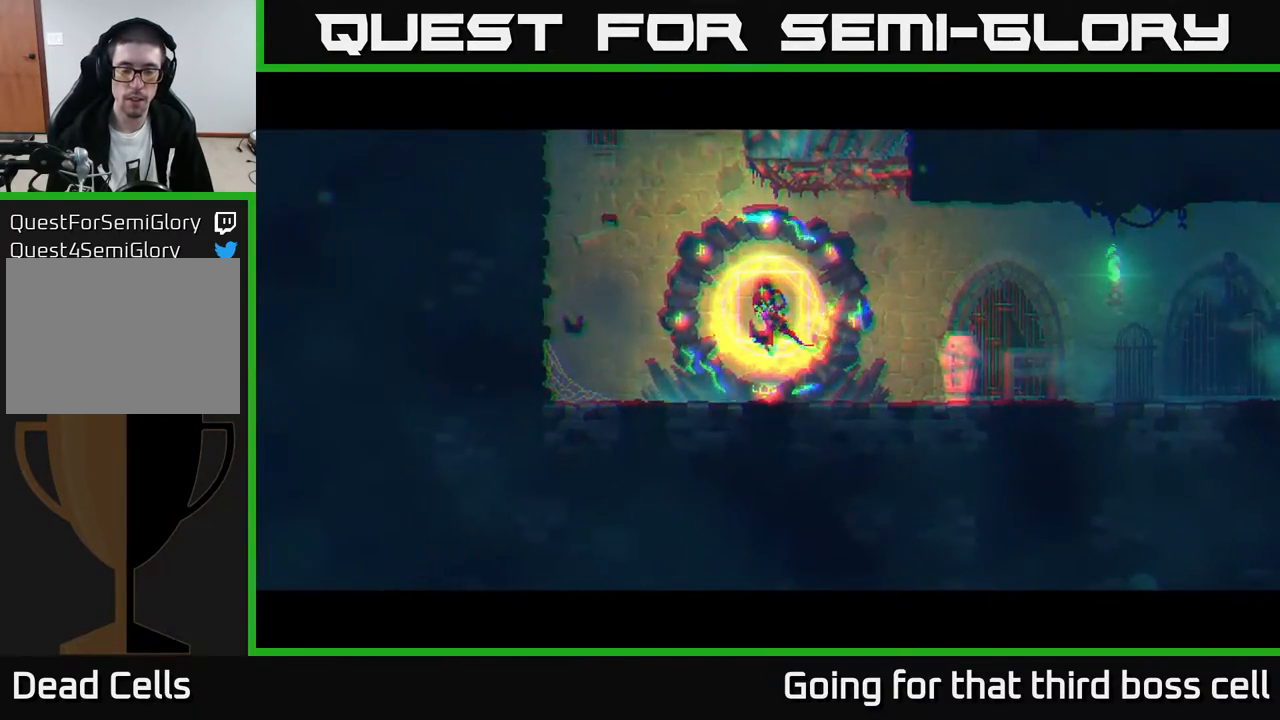
Gameplay with a controller (Xbox layout); each line is a JSON object with the inputs held at the frame after it. "events" lists button and stick changes between this image and that frame as [ms after this image, input, new state], when the widget could be followed in between.
{"buttons": [], "left_stick": "center", "right_stick": "center", "events": [[67, "left_stick", "center"]]}
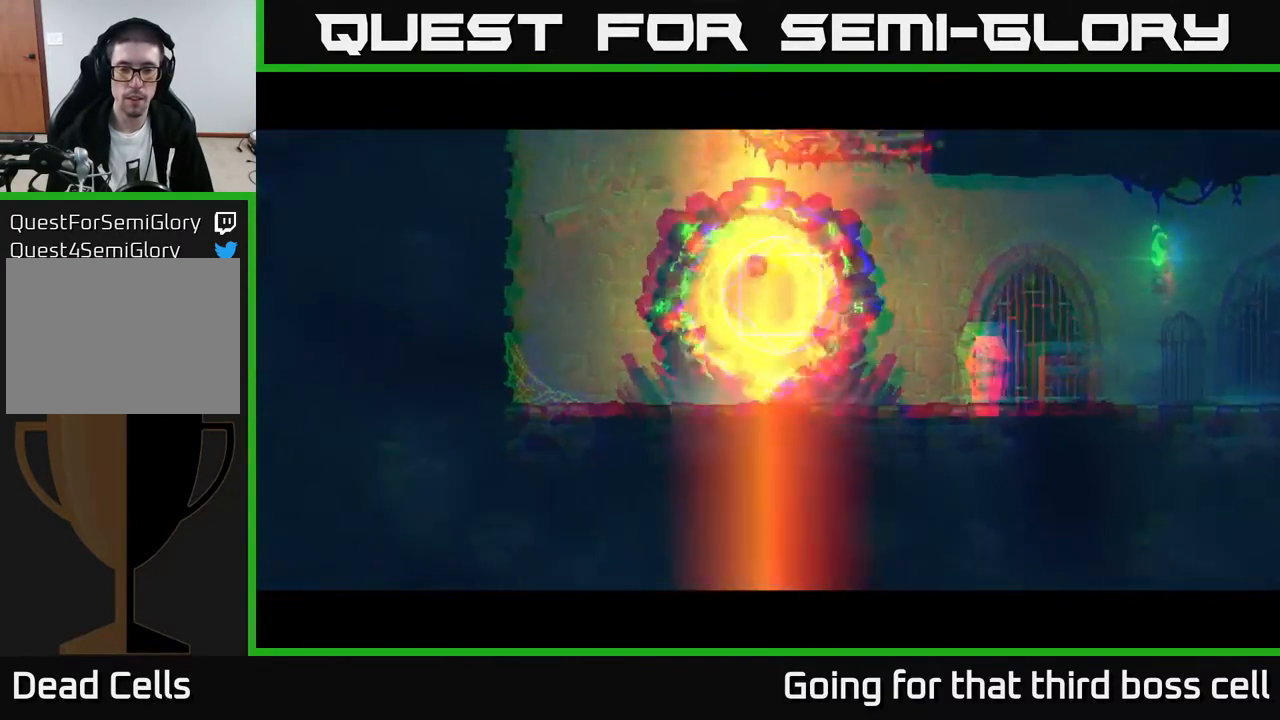
{"buttons": [], "left_stick": "left", "right_stick": "center", "events": [[350, "left_stick", "left"]]}
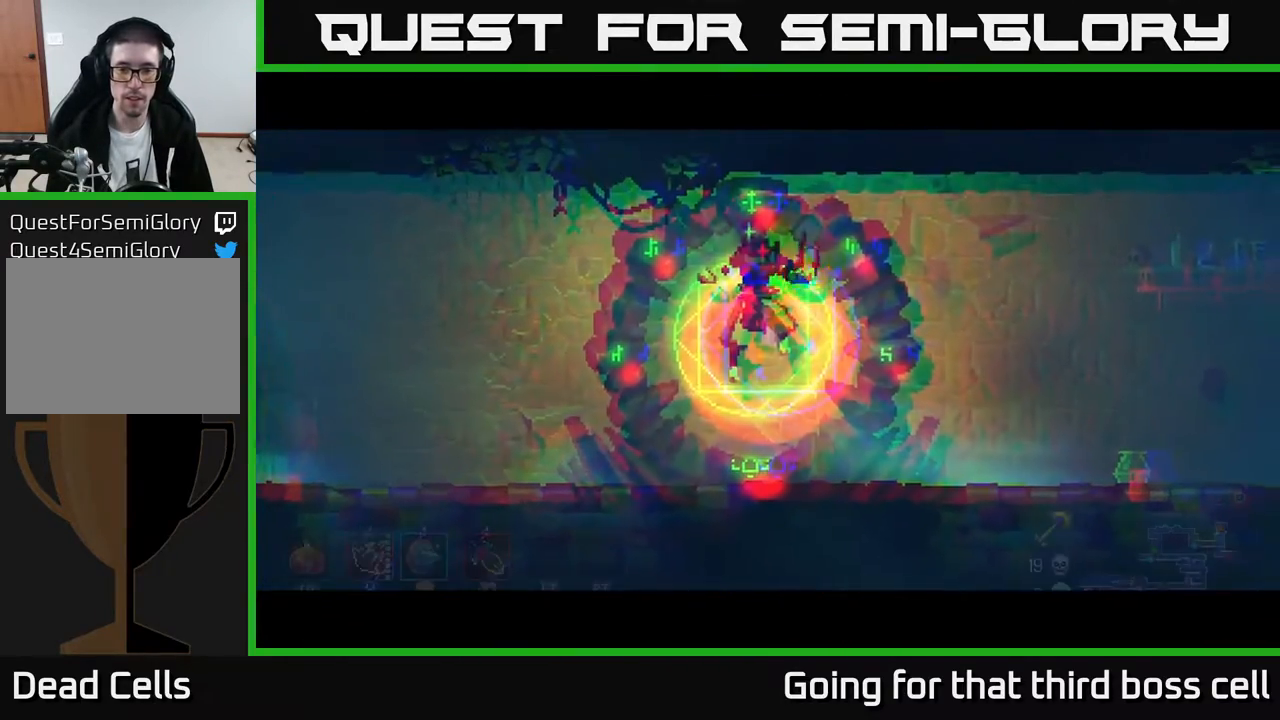
{"buttons": [], "left_stick": "center", "right_stick": "center", "events": [[50, "left_stick", "center"]]}
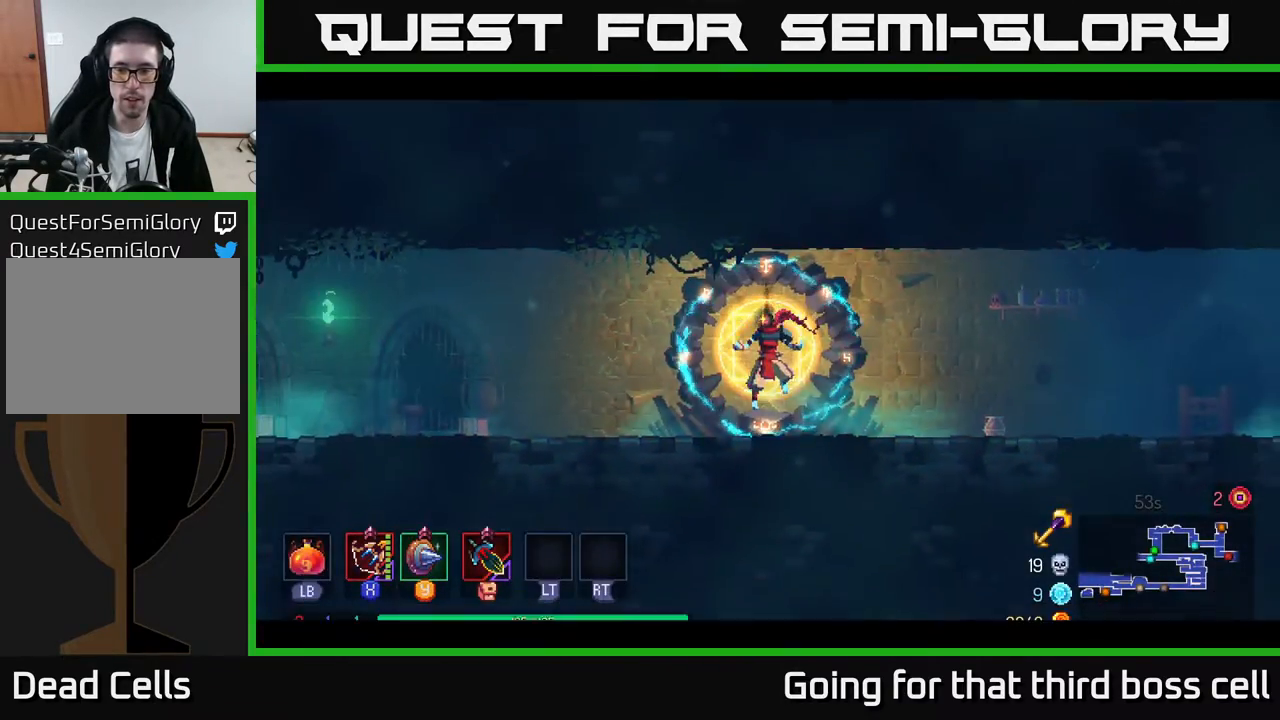
{"buttons": [], "left_stick": "center", "right_stick": "center", "events": [[183, "left_stick", "down"], [300, "left_stick", "center"], [367, "R1", "down"], [483, "R1", "up"]]}
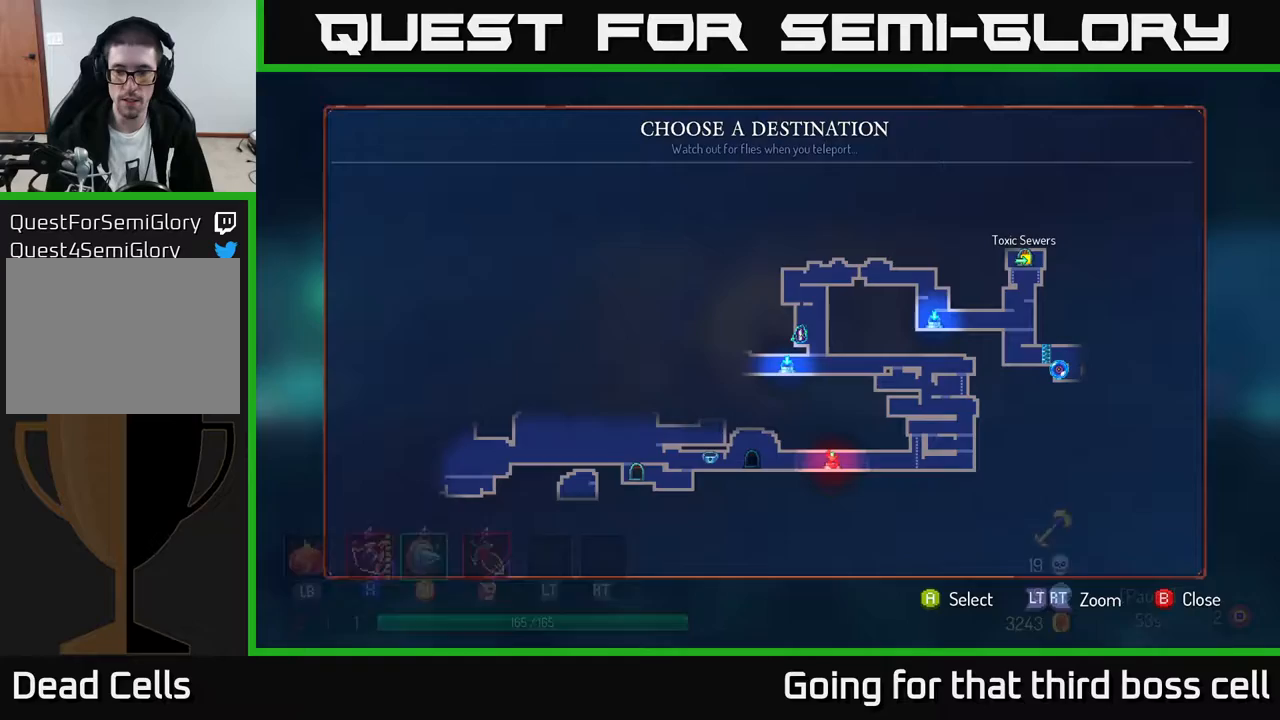
{"buttons": [], "left_stick": "center", "right_stick": "center", "events": [[183, "left_stick", "up-left"], [317, "A", "down"], [350, "left_stick", "center"], [400, "A", "up"]]}
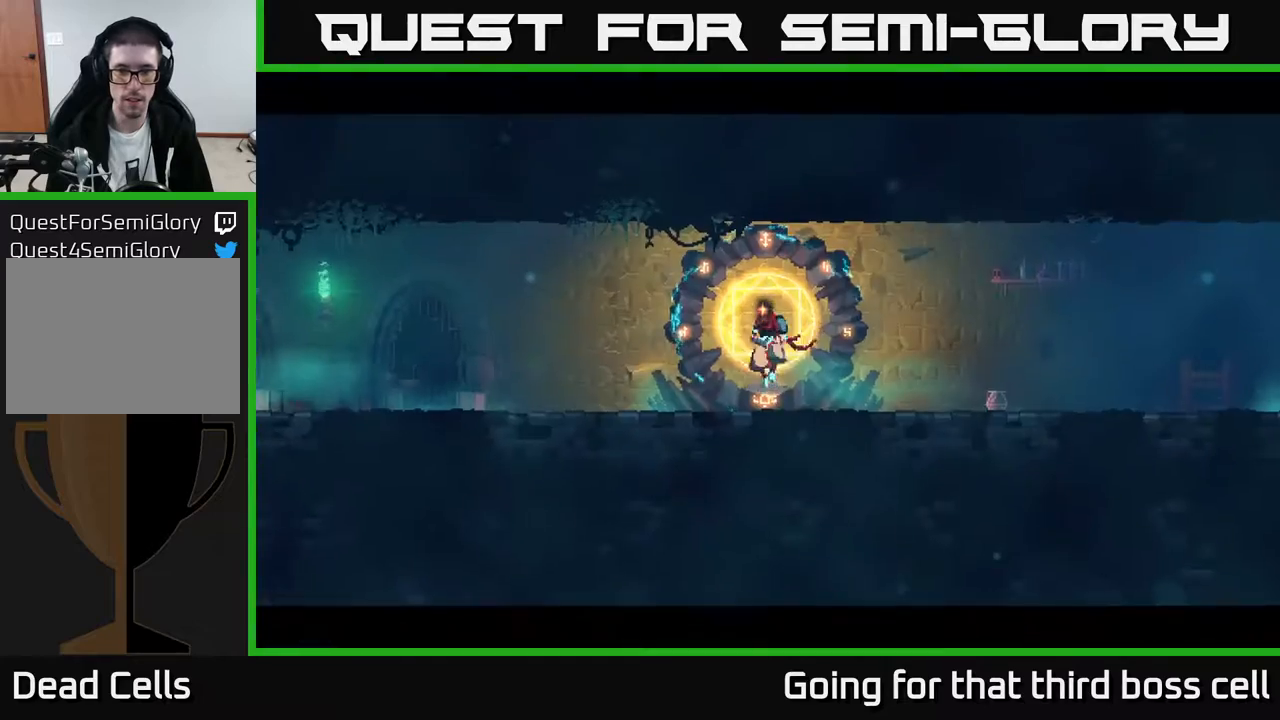
{"buttons": [], "left_stick": "center", "right_stick": "center", "events": []}
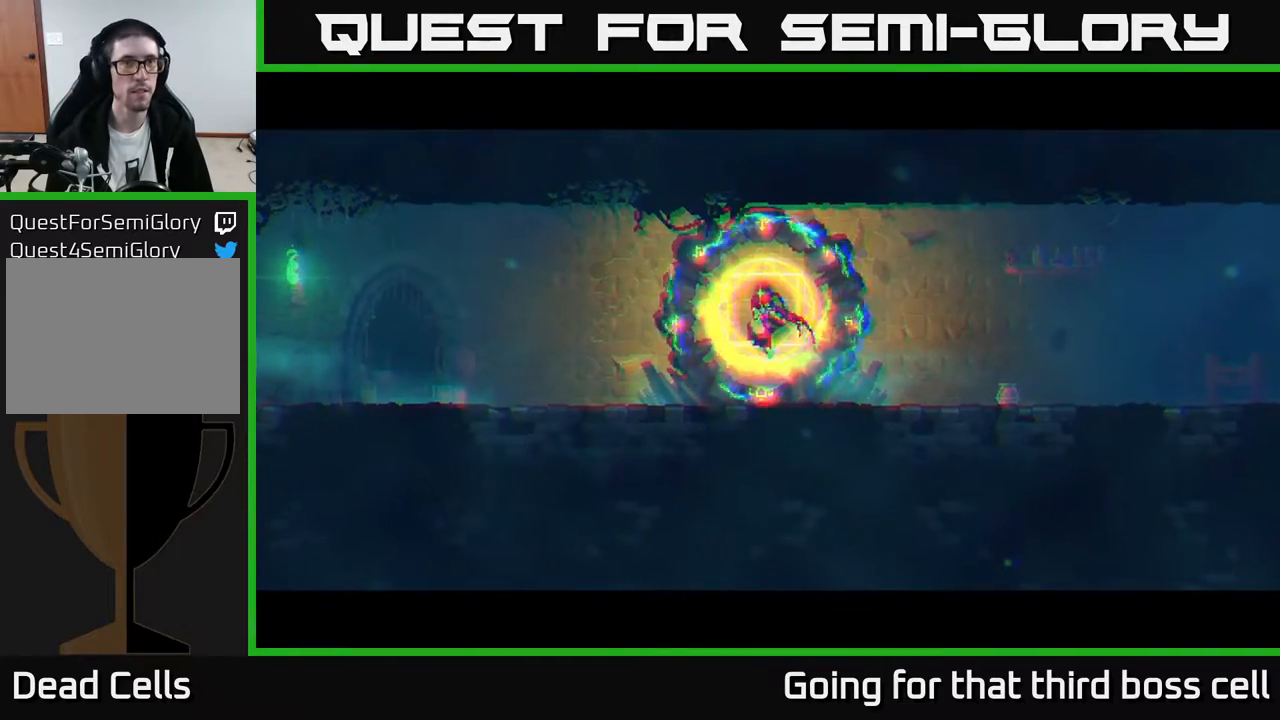
{"buttons": [], "left_stick": "left", "right_stick": "center", "events": [[417, "left_stick", "left"]]}
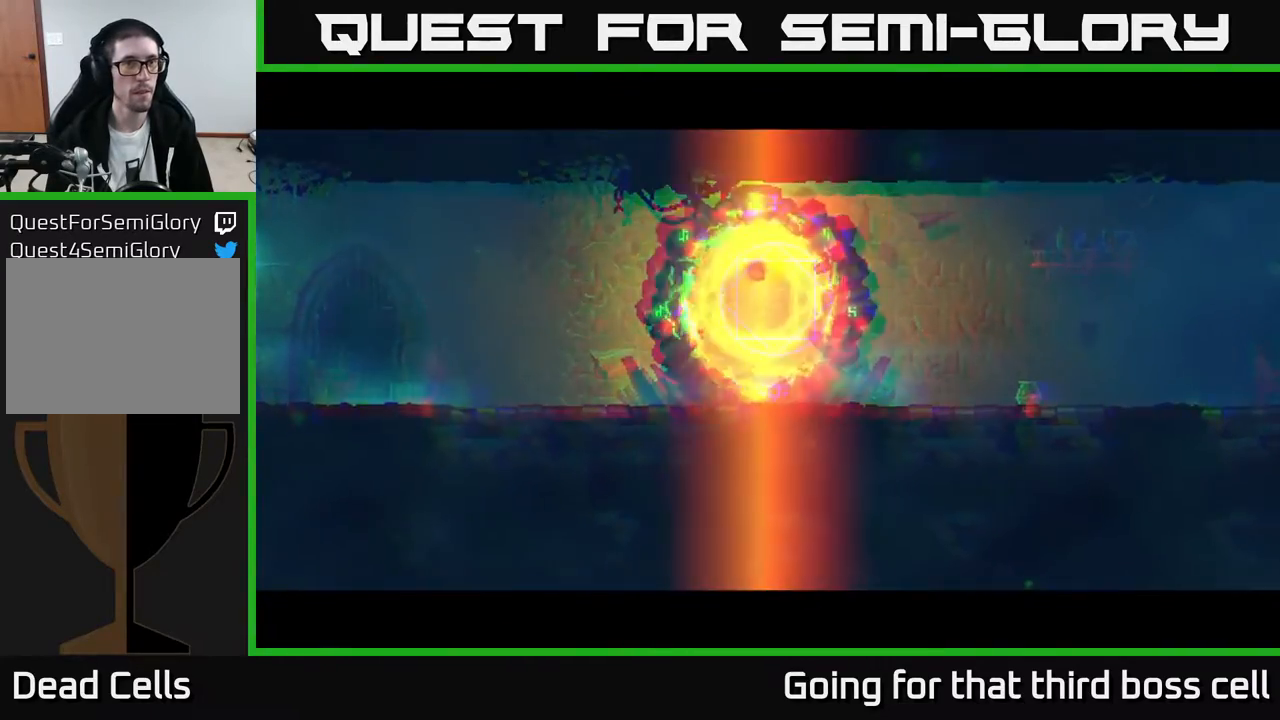
{"buttons": [], "left_stick": "left", "right_stick": "center", "events": [[117, "left_stick", "center"], [267, "B", "down"], [267, "left_stick", "left"], [317, "B", "up"], [417, "B", "down"], [500, "B", "up"]]}
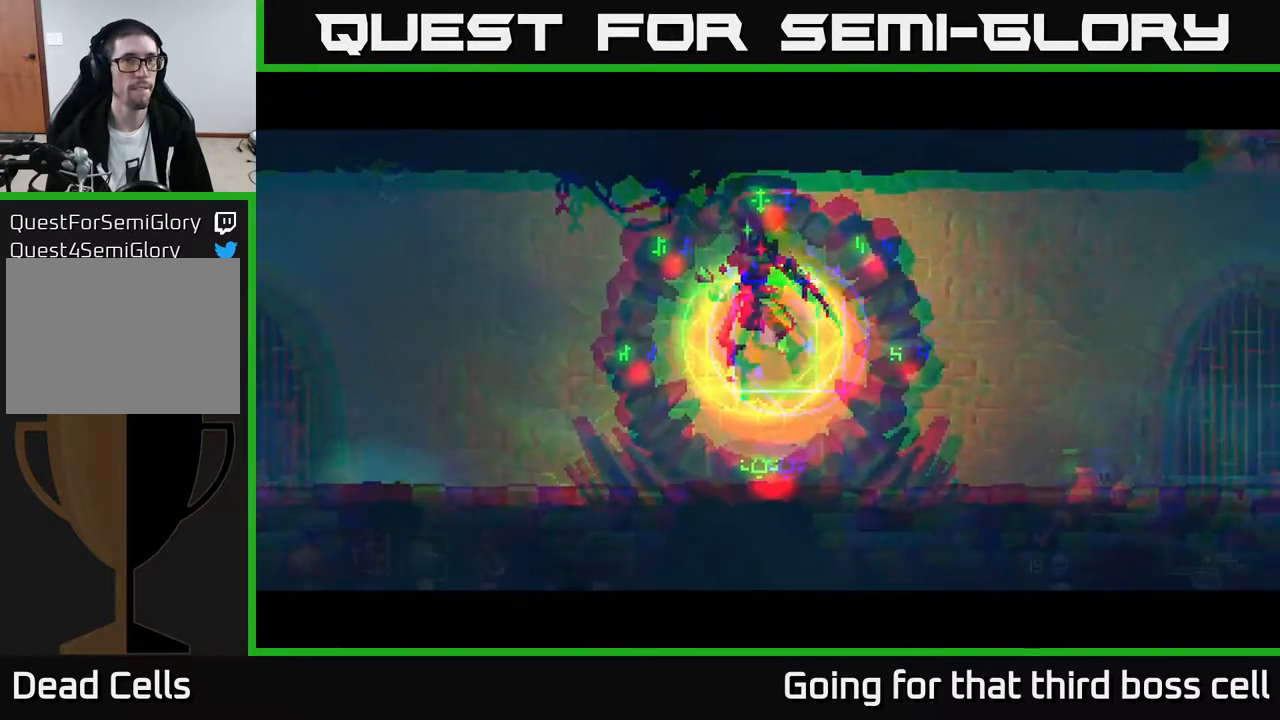
{"buttons": [], "left_stick": "left", "right_stick": "center", "events": [[67, "B", "down"], [133, "B", "up"], [250, "B", "down"], [333, "B", "up"], [433, "B", "down"], [500, "B", "up"]]}
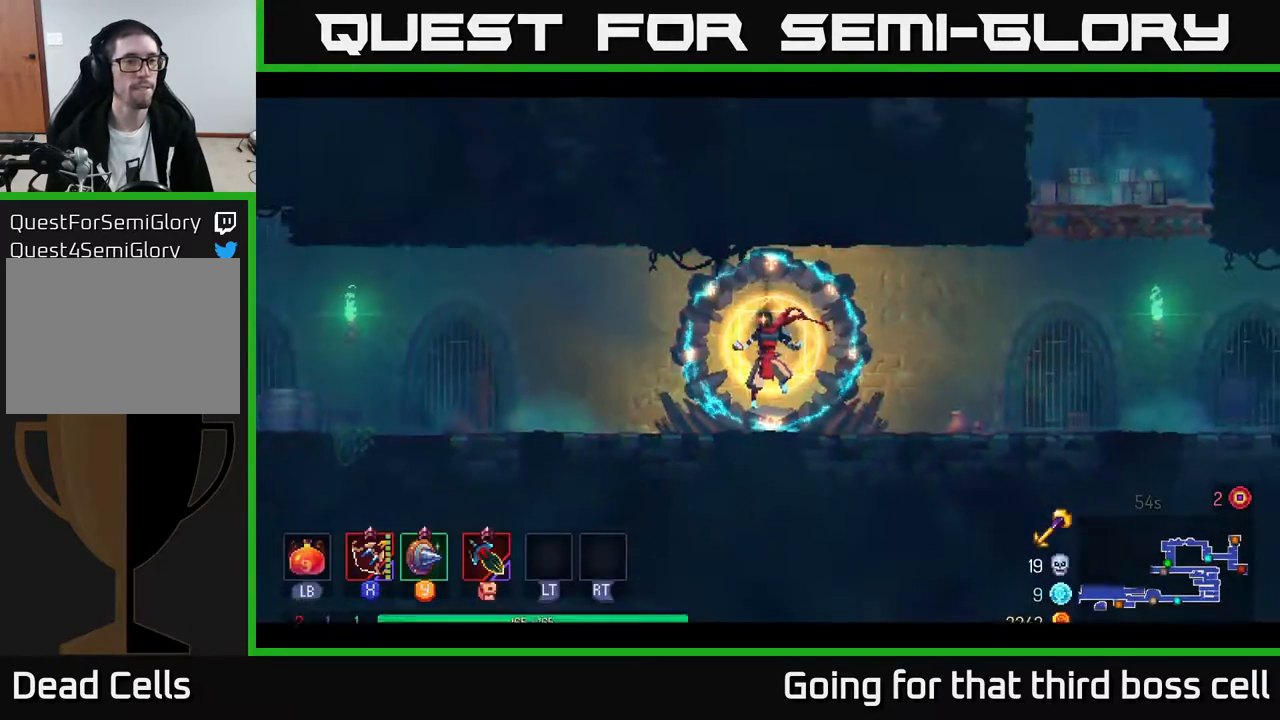
{"buttons": ["B"], "left_stick": "left", "right_stick": "center", "events": [[83, "B", "down"], [183, "B", "up"], [483, "B", "down"]]}
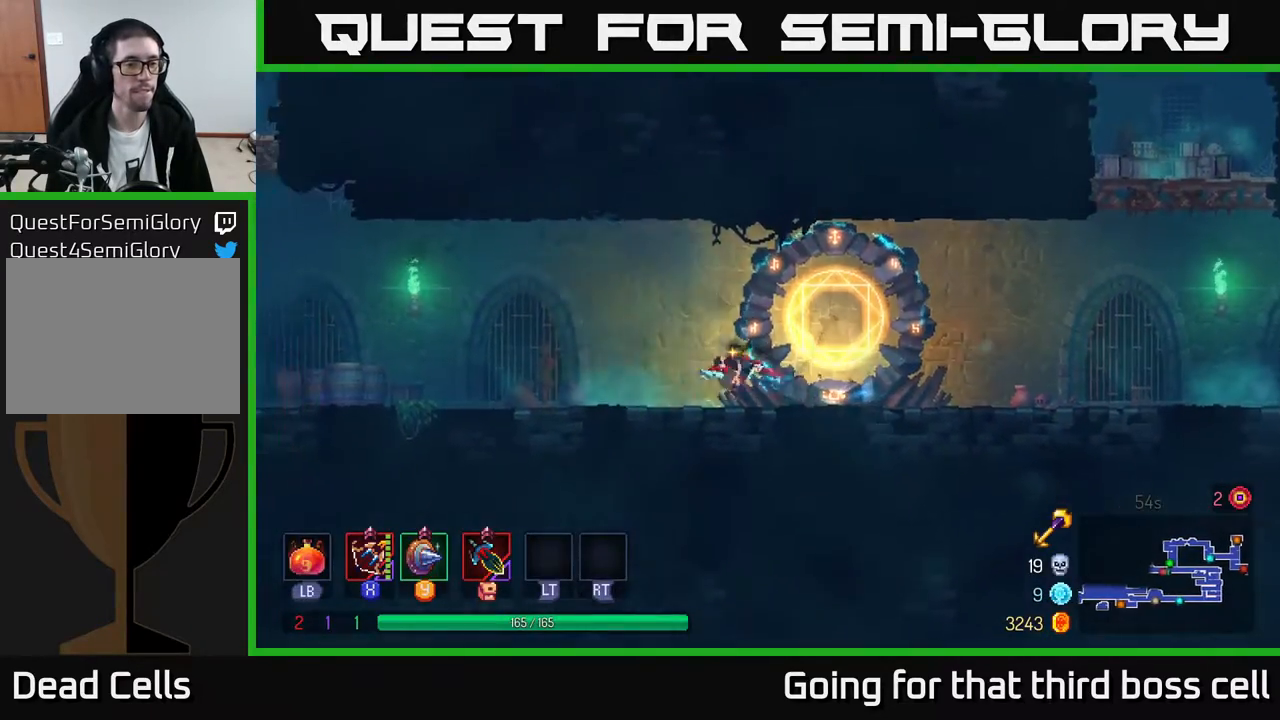
{"buttons": [], "left_stick": "left", "right_stick": "center", "events": [[133, "B", "up"], [283, "A", "down"], [400, "A", "up"]]}
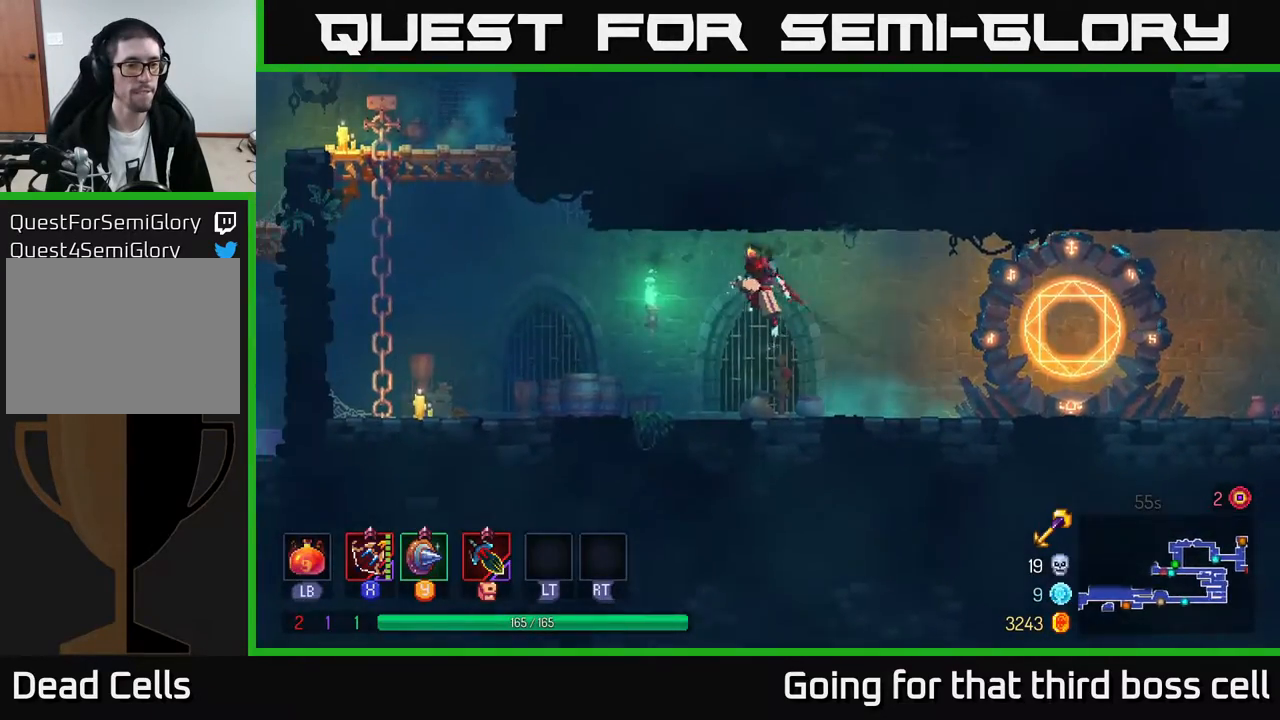
{"buttons": ["A"], "left_stick": "left", "right_stick": "center", "events": [[233, "B", "down"], [350, "B", "up"], [467, "A", "down"]]}
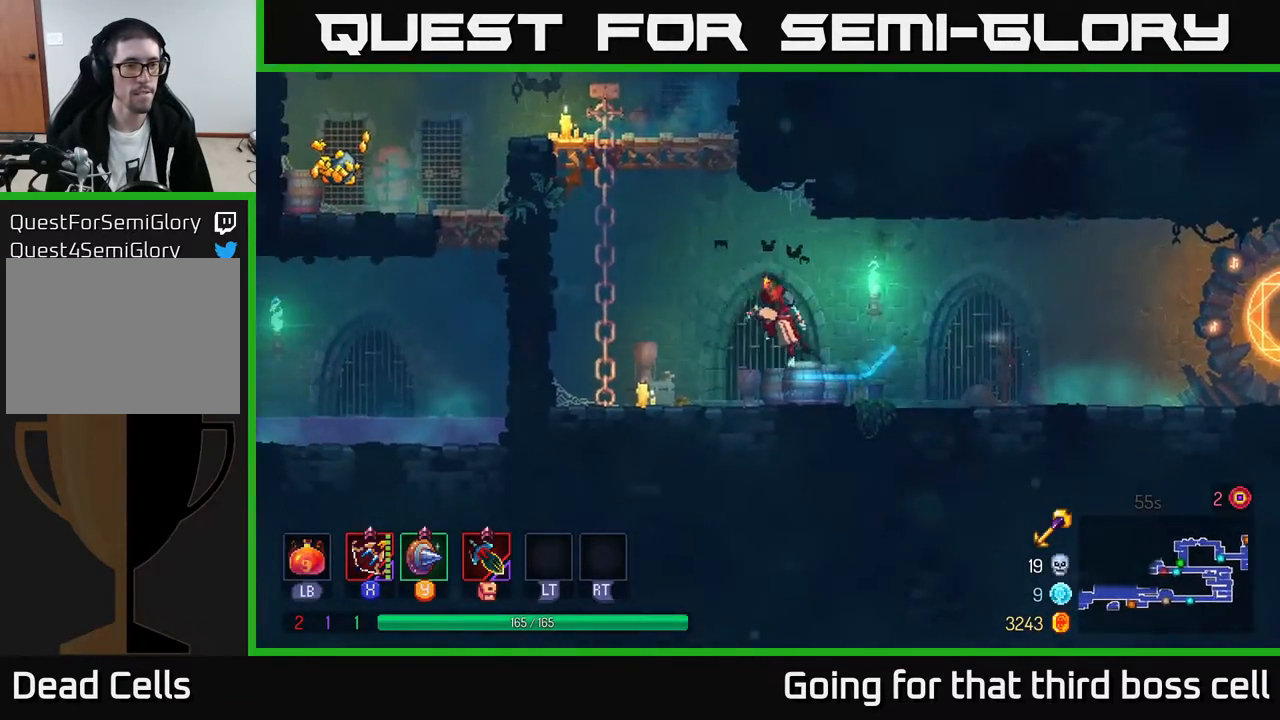
{"buttons": ["A"], "left_stick": "up-left", "right_stick": "center", "events": [[83, "A", "up"], [167, "A", "down"], [167, "left_stick", "up-left"], [317, "A", "up"], [367, "A", "down"]]}
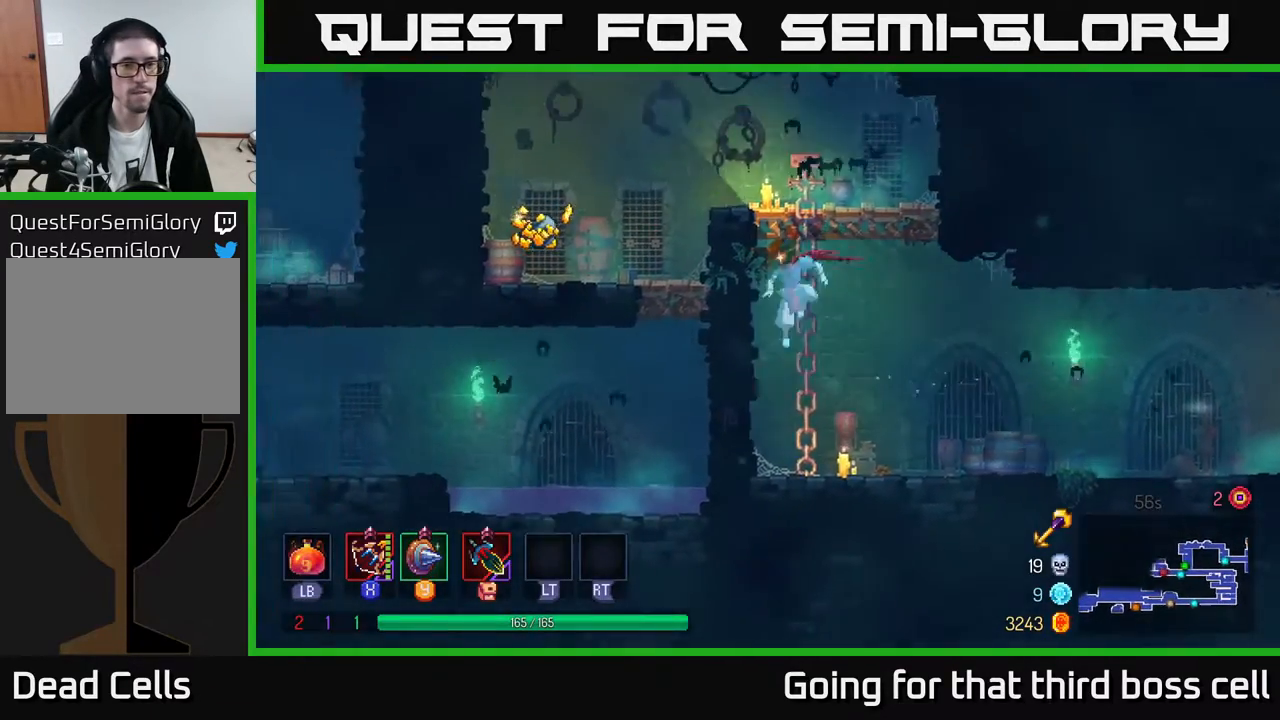
{"buttons": ["A"], "left_stick": "up-left", "right_stick": "center", "events": [[17, "A", "up"], [167, "B", "down"], [300, "B", "up"], [367, "A", "down"]]}
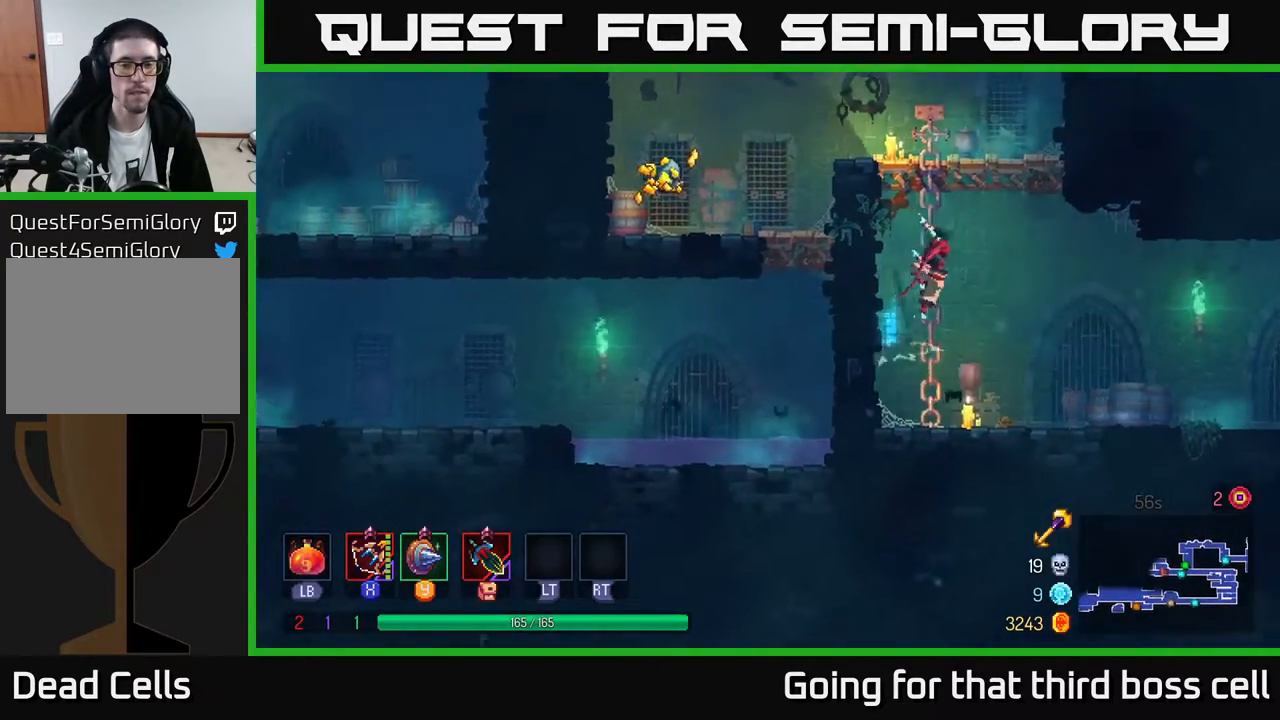
{"buttons": [], "left_stick": "up-left", "right_stick": "center", "events": [[17, "A", "up"], [83, "A", "down"], [250, "A", "up"], [300, "A", "down"], [433, "A", "up"]]}
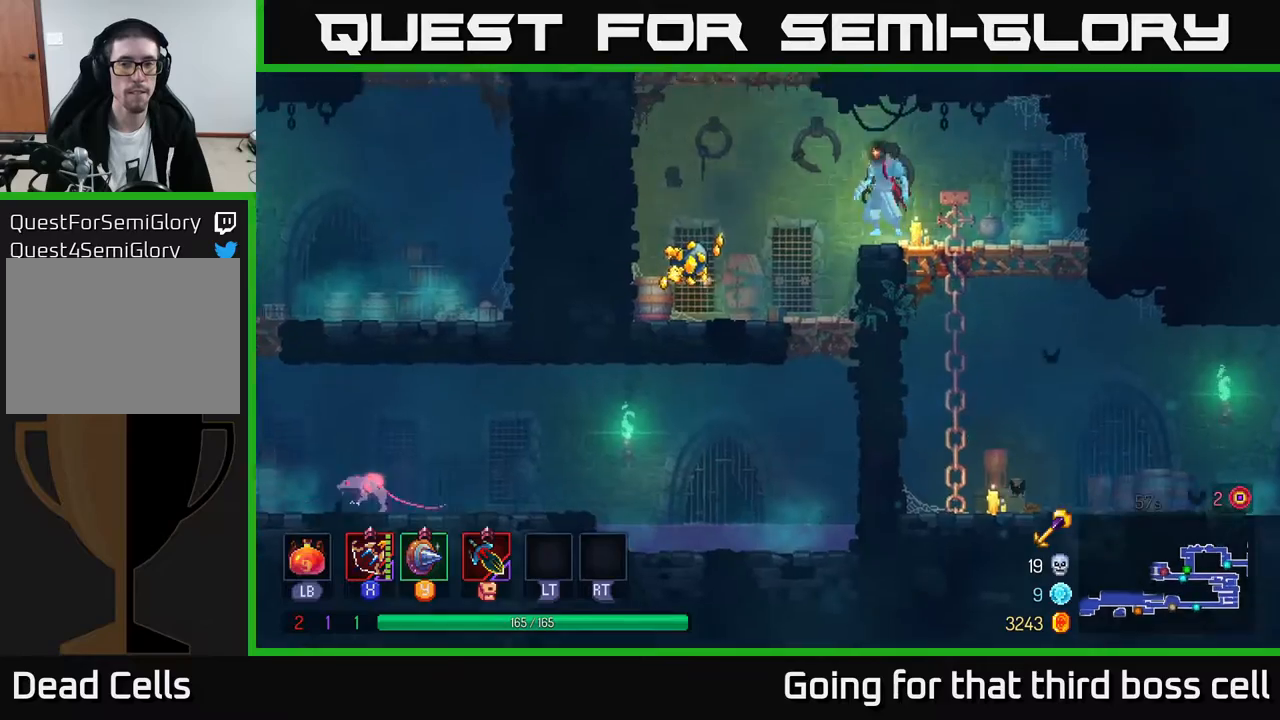
{"buttons": [], "left_stick": "right", "right_stick": "center", "events": [[100, "B", "down"], [200, "B", "up"], [417, "R1", "down"], [467, "left_stick", "right"], [500, "R1", "up"]]}
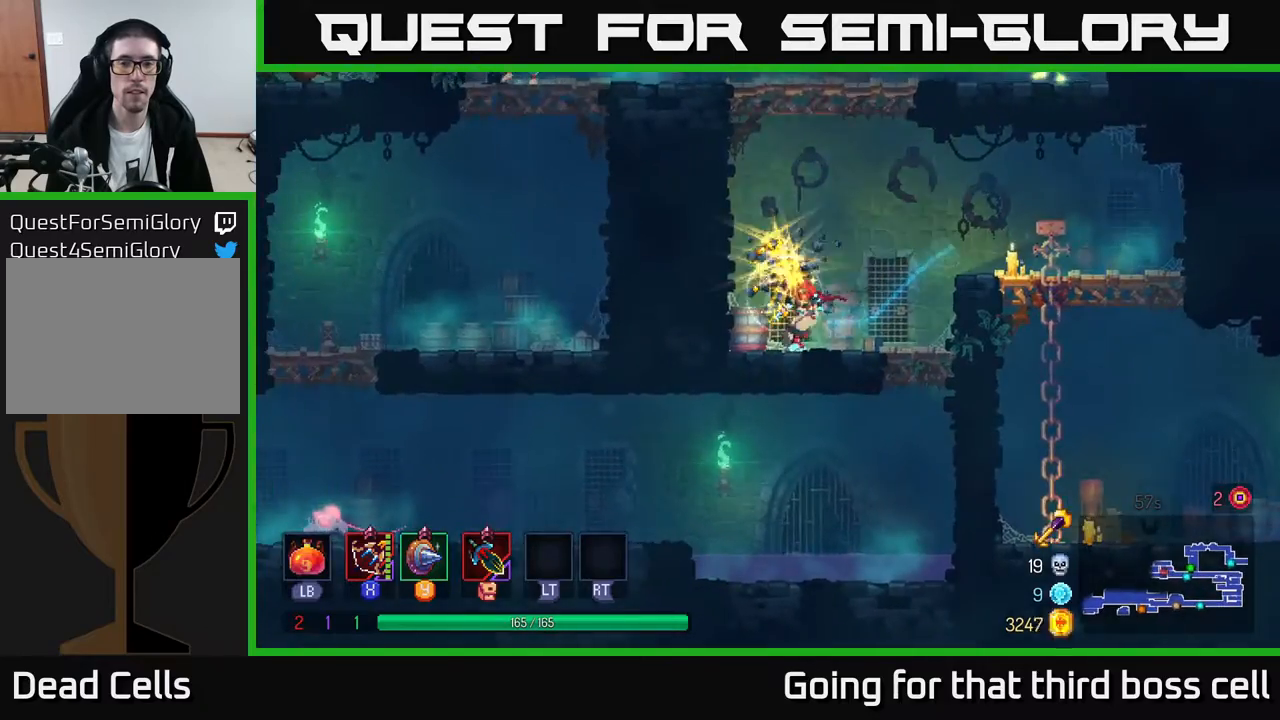
{"buttons": ["A"], "left_stick": "up-left", "right_stick": "center", "events": [[100, "left_stick", "up-left"], [117, "A", "down"], [250, "A", "up"], [317, "A", "down"], [450, "A", "up"], [500, "A", "down"]]}
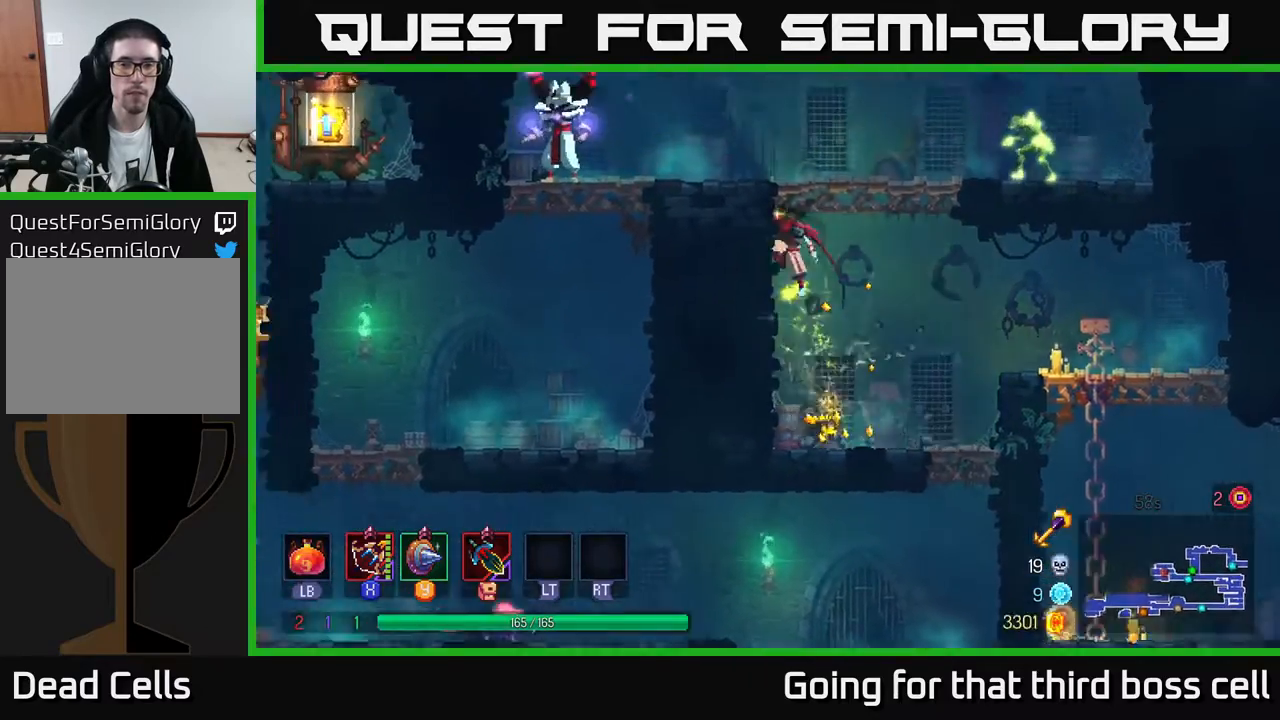
{"buttons": ["B"], "left_stick": "up-left", "right_stick": "center", "events": [[133, "A", "up"], [450, "B", "down"]]}
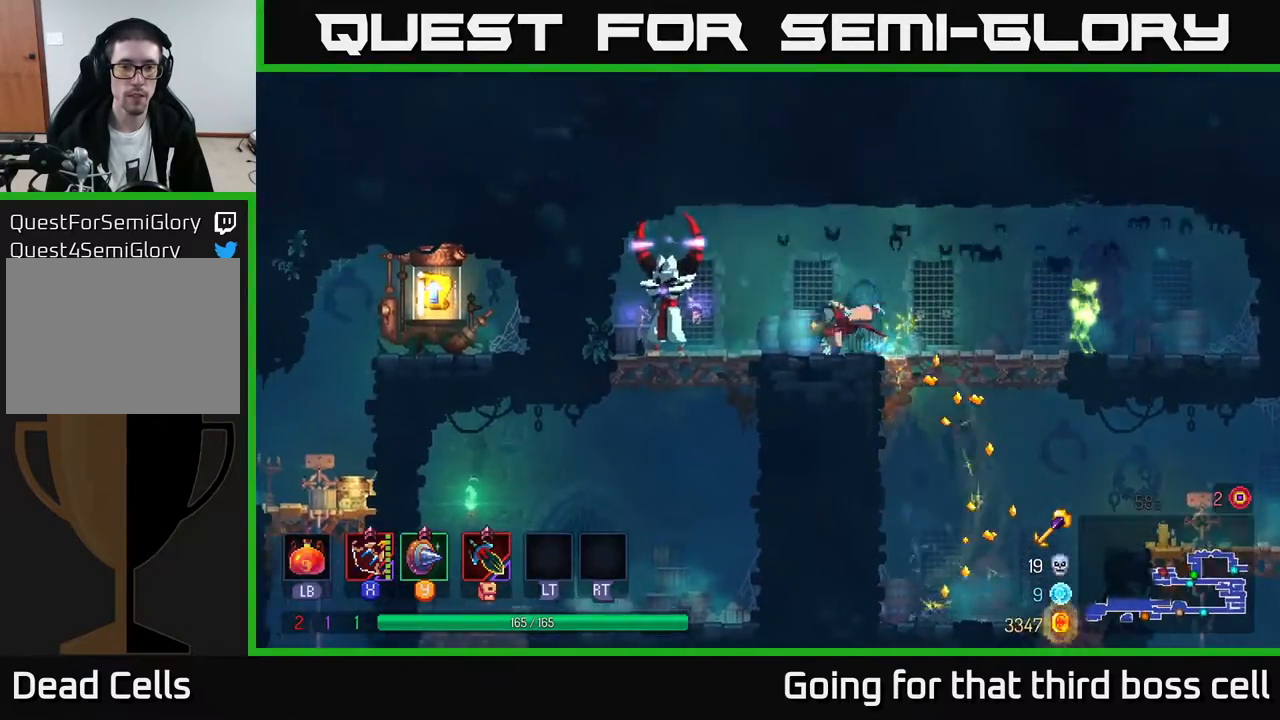
{"buttons": [], "left_stick": "up-left", "right_stick": "center", "events": [[33, "B", "up"], [133, "X", "down"], [200, "X", "up"]]}
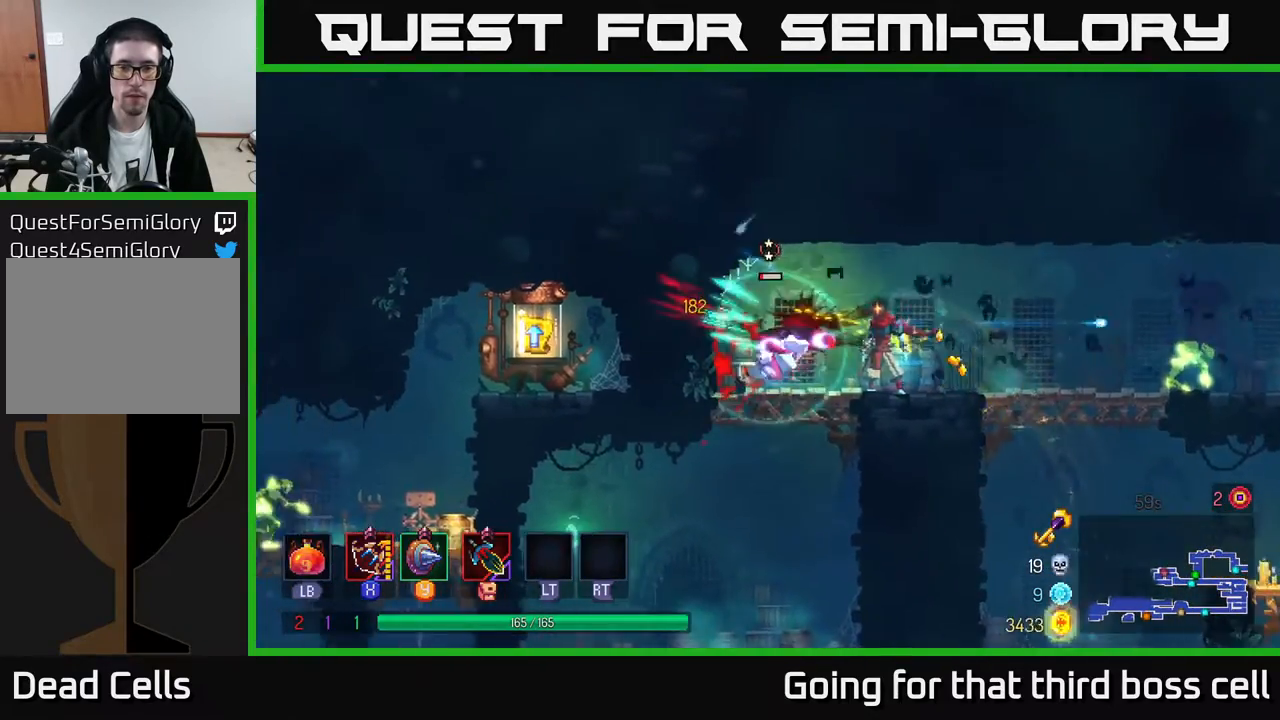
{"buttons": [], "left_stick": "down-left", "right_stick": "center", "events": [[50, "left_stick", "down-left"], [83, "X", "down"], [183, "X", "up"]]}
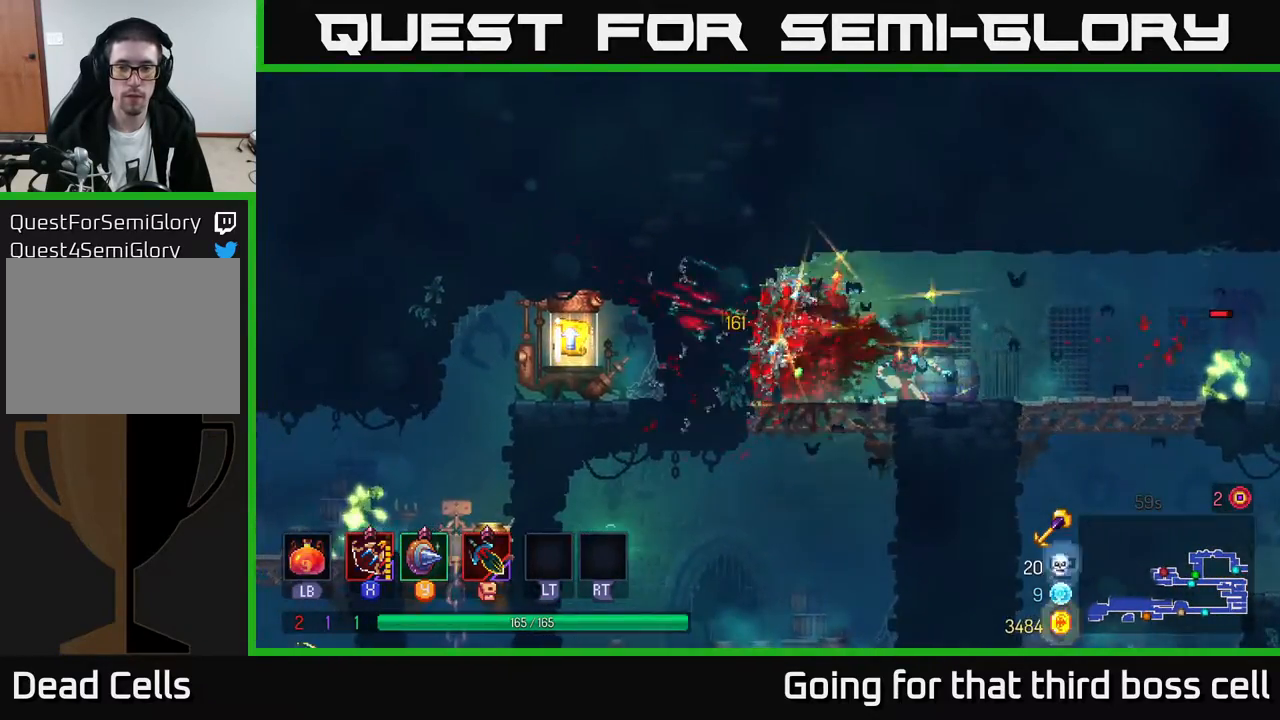
{"buttons": ["Y"], "left_stick": "right", "right_stick": "center", "events": [[50, "left_stick", "center"], [117, "left_stick", "right"], [500, "Y", "down"]]}
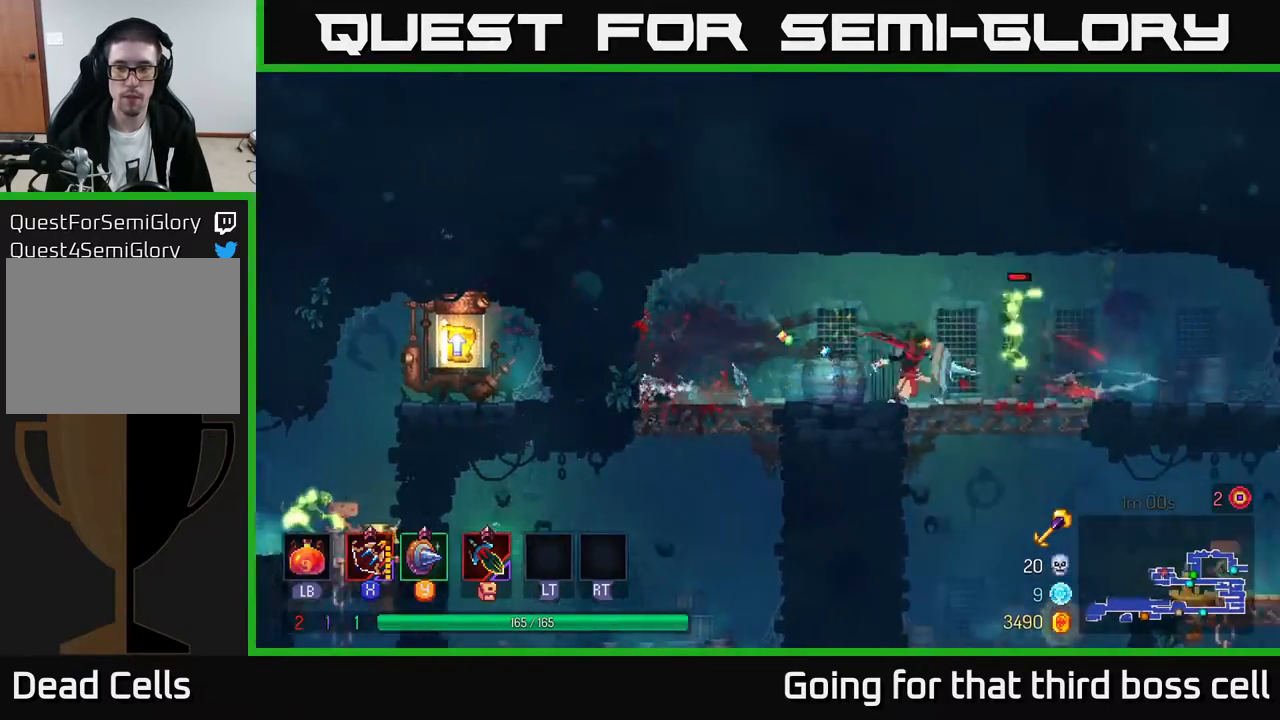
{"buttons": [], "left_stick": "left", "right_stick": "center", "events": [[100, "Y", "up"], [233, "B", "down"], [300, "B", "up"], [383, "left_stick", "left"]]}
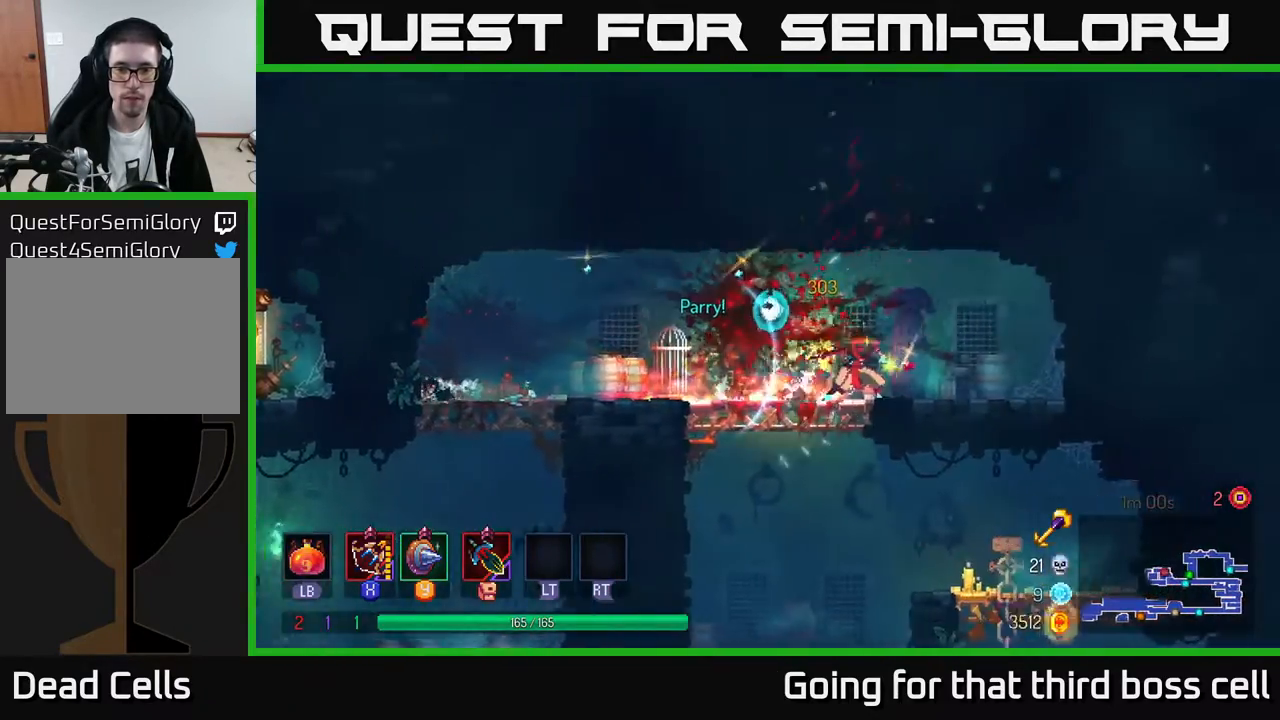
{"buttons": [], "left_stick": "left", "right_stick": "left", "events": [[367, "right_stick", "left"]]}
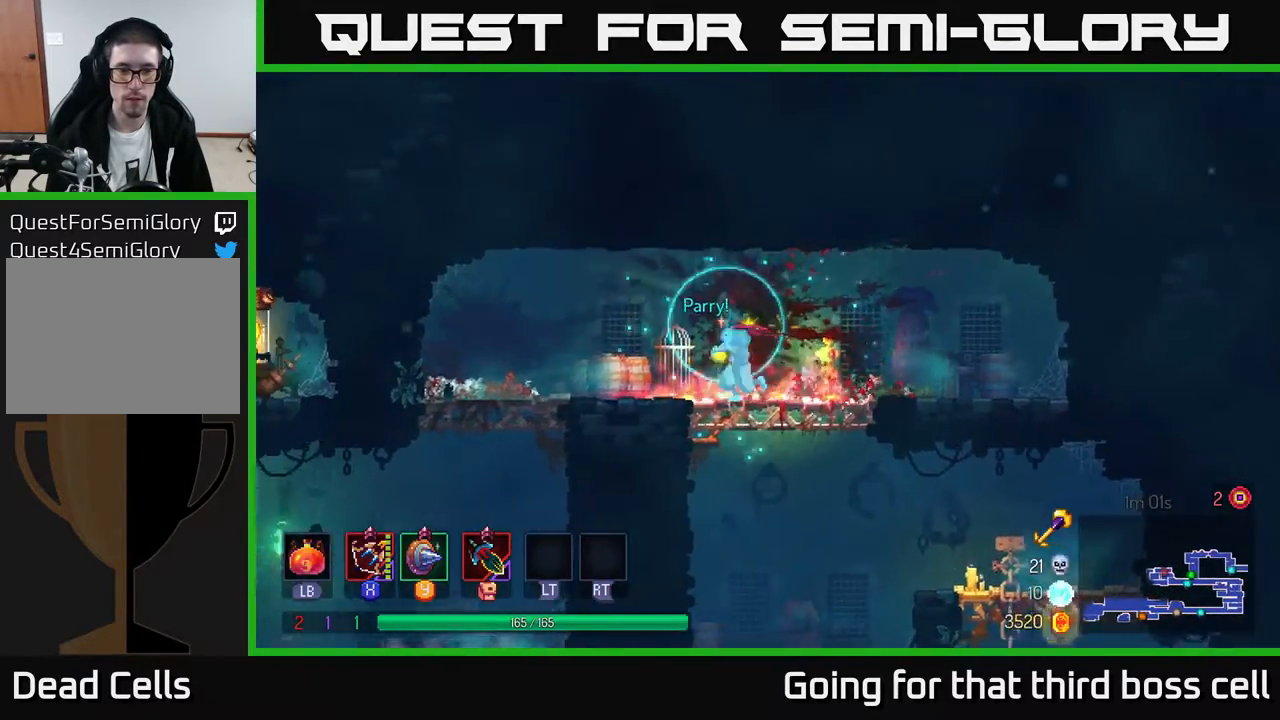
{"buttons": [], "left_stick": "left", "right_stick": "down-left", "events": [[150, "right_stick", "down-left"]]}
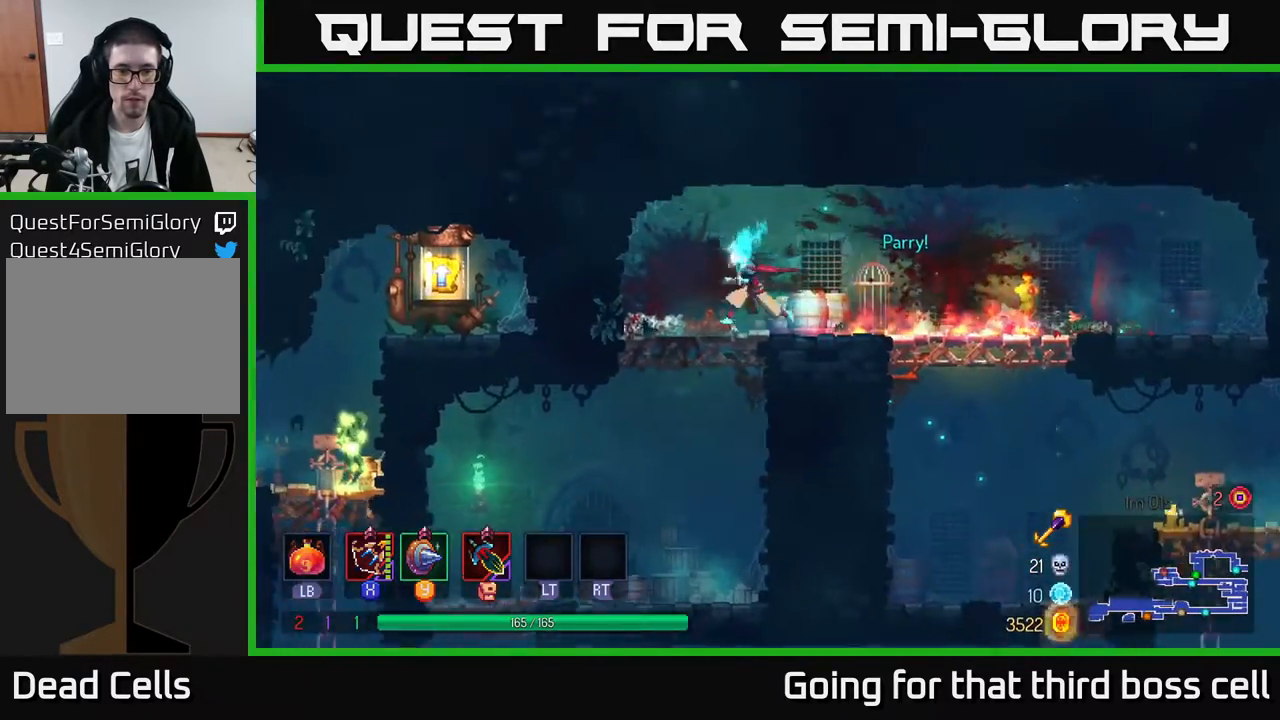
{"buttons": [], "left_stick": "left", "right_stick": "center", "events": [[17, "right_stick", "center"], [83, "left_stick", "down"], [117, "A", "down"], [183, "A", "up"], [333, "left_stick", "center"], [383, "left_stick", "left"]]}
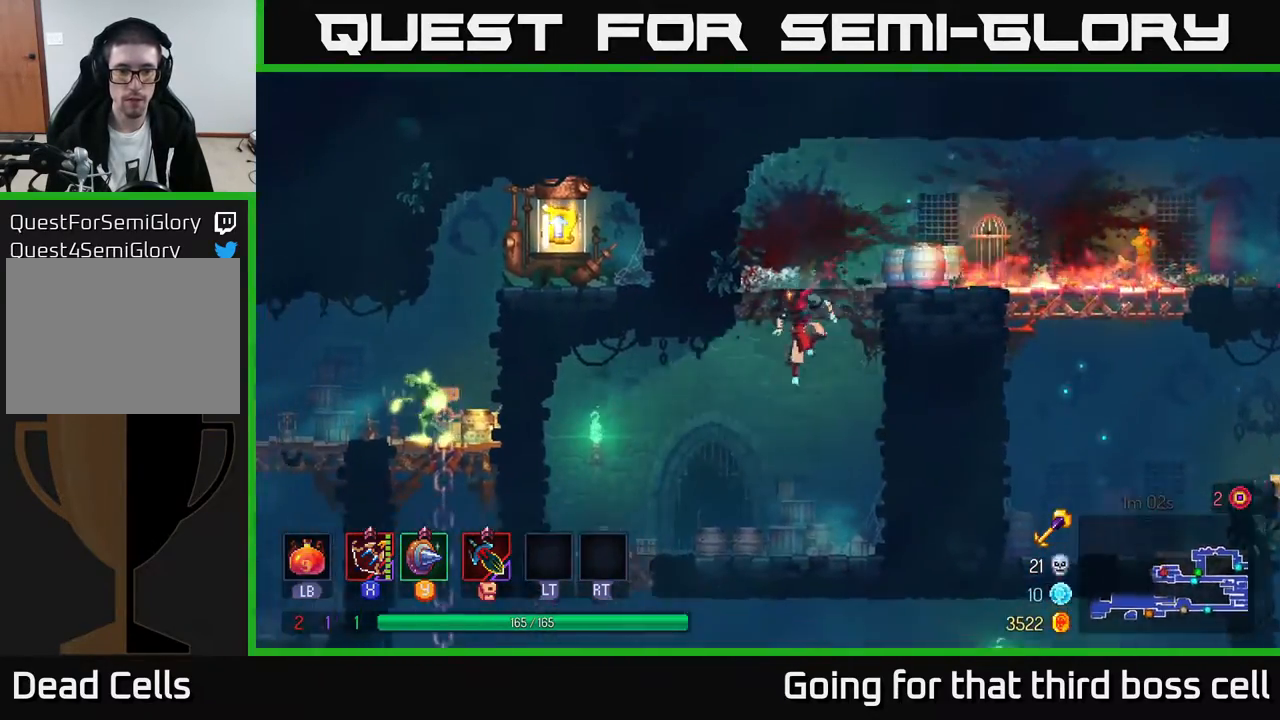
{"buttons": [], "left_stick": "left", "right_stick": "center", "events": []}
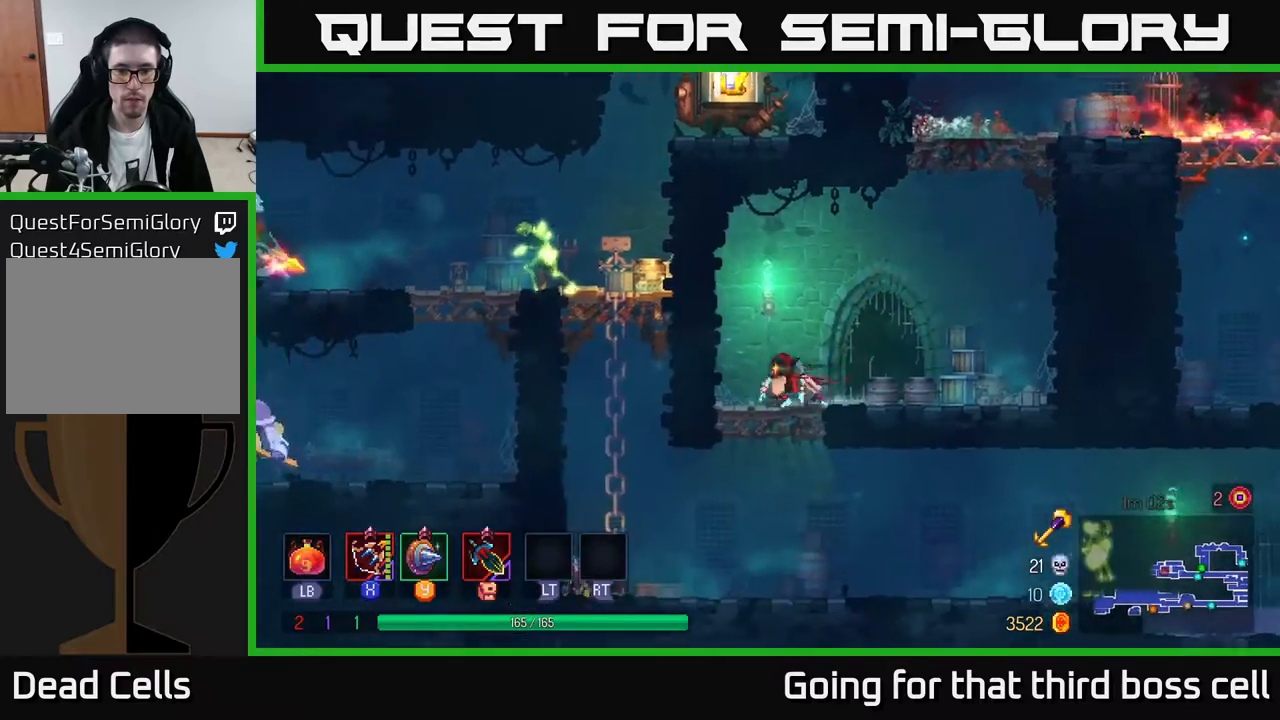
{"buttons": [], "left_stick": "center", "right_stick": "center", "events": [[50, "left_stick", "down"], [117, "A", "down"], [167, "A", "up"], [233, "A", "down"], [283, "A", "up"], [367, "left_stick", "center"]]}
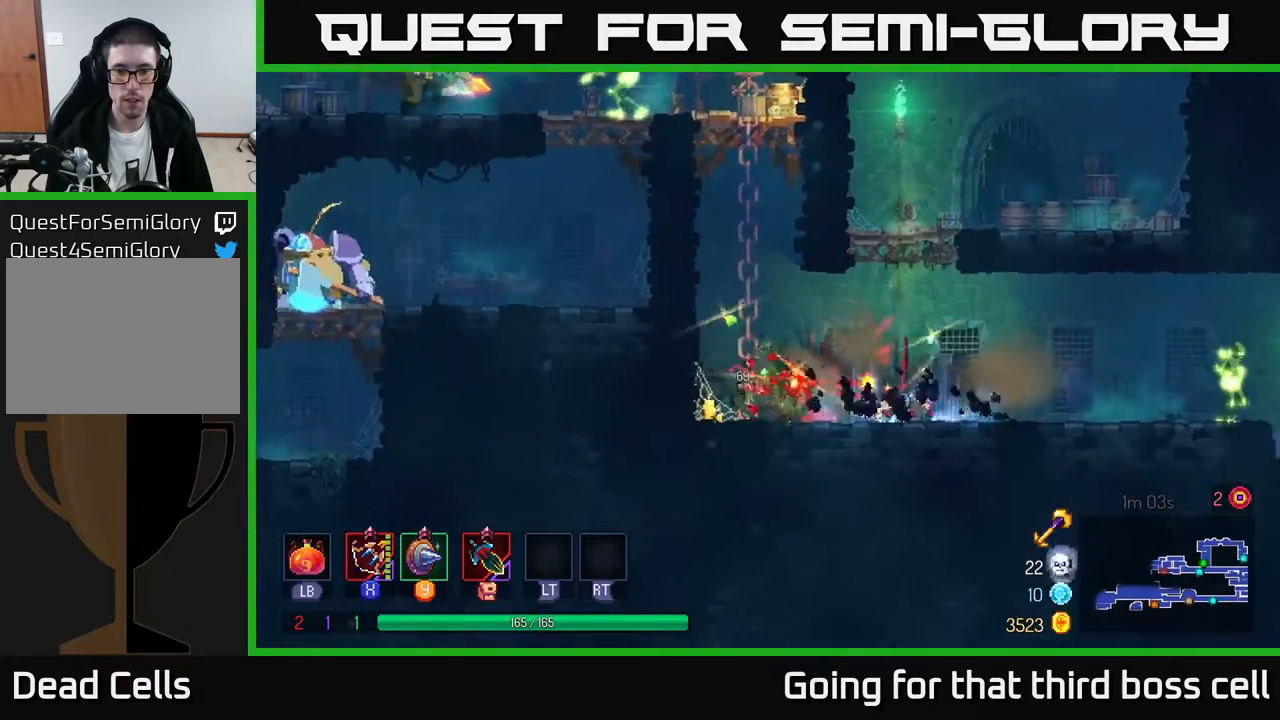
{"buttons": [], "left_stick": "right", "right_stick": "center", "events": [[83, "left_stick", "left"], [233, "left_stick", "right"], [433, "X", "down"], [483, "X", "up"]]}